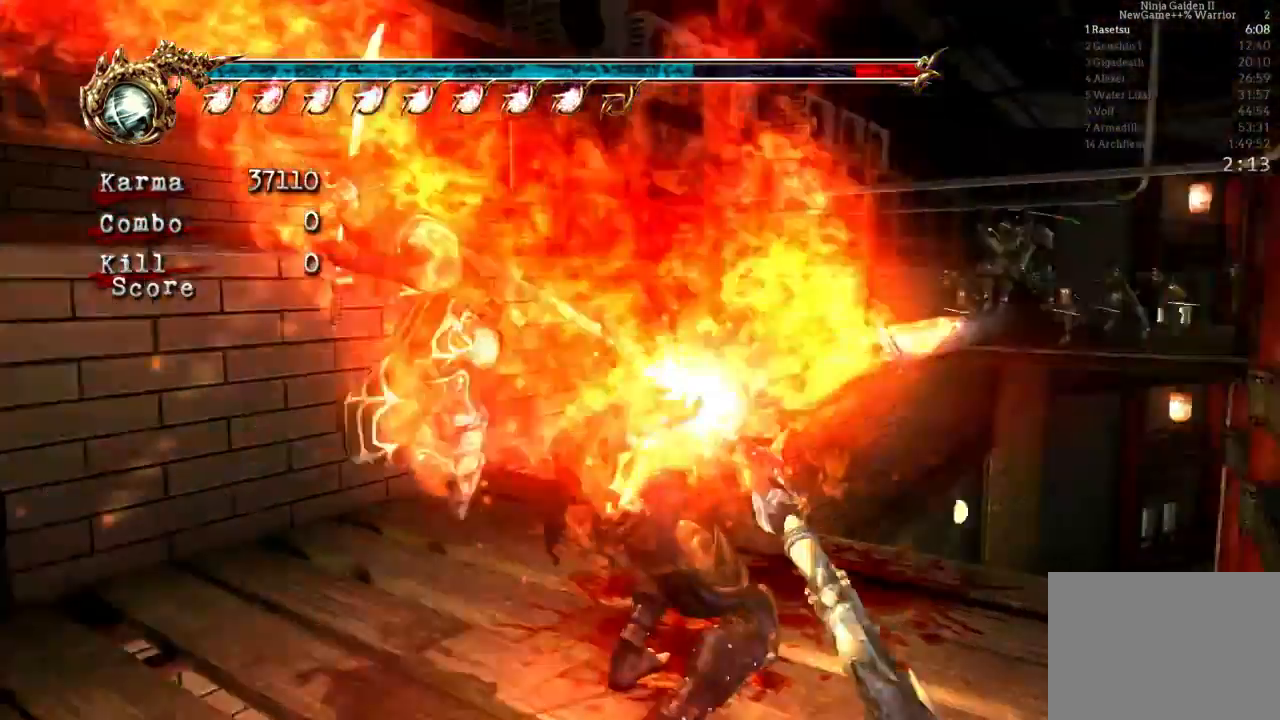
Gameplay with a controller (Xbox layout); each line is a JSON object with the inputs held at the frame after it. "events" lists button and stick changes between this image and that frame as [ms after this image, input, new state], when the widget could be followed in between. Not read: L3 R3.
{"buttons": [], "left_stick": "center", "right_stick": "center", "events": [[117, "R2", "down"], [150, "R2", "up"]]}
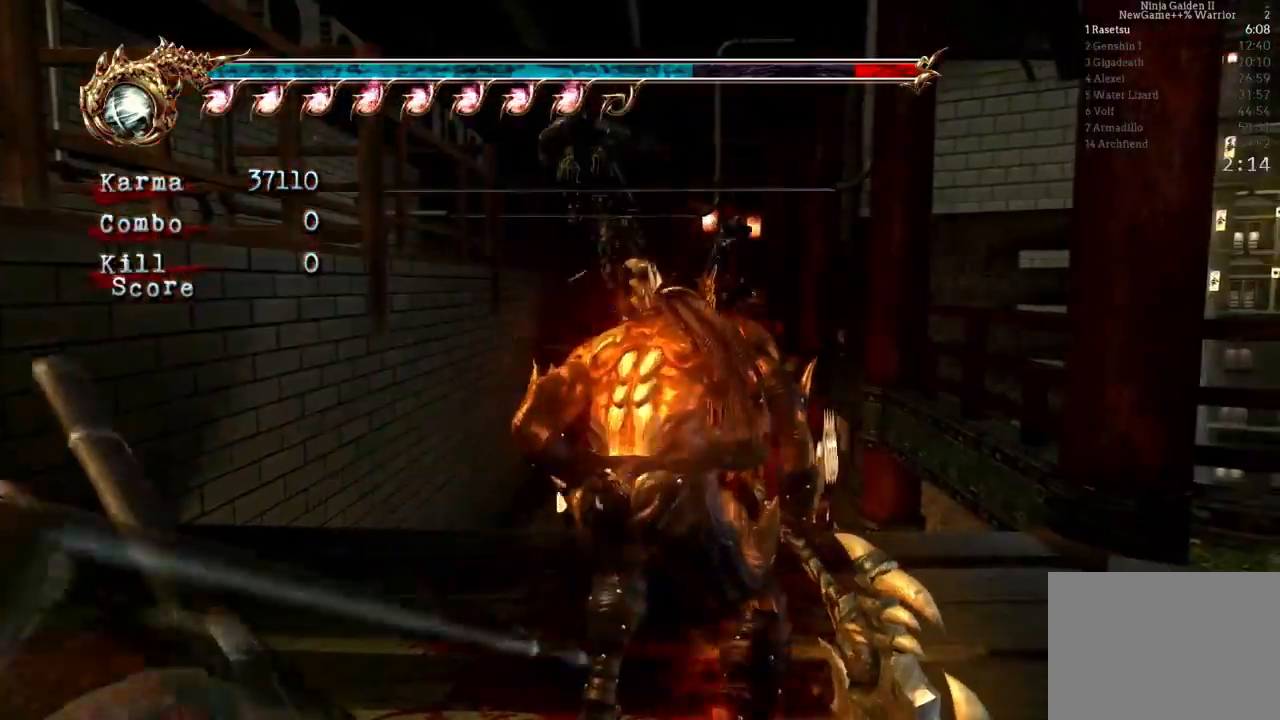
{"buttons": ["L2"], "left_stick": "center", "right_stick": "right", "events": [[217, "L2", "down"], [367, "right_stick", "right"]]}
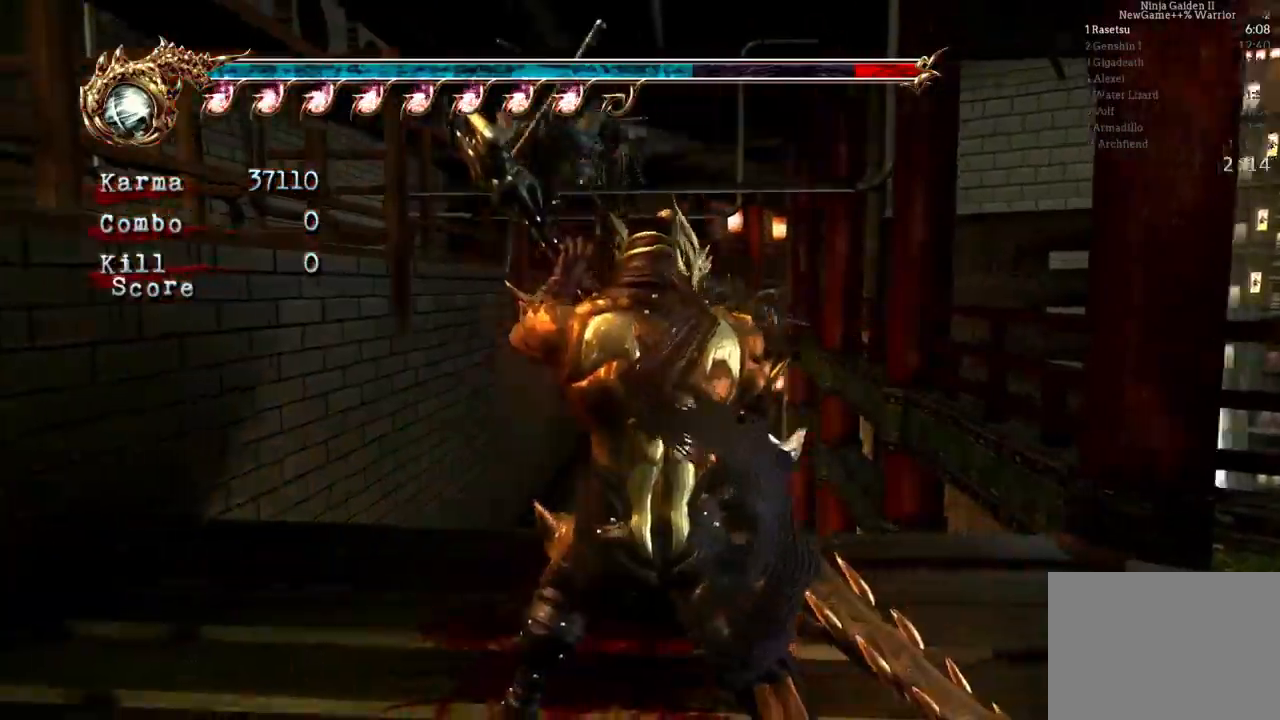
{"buttons": ["L2"], "left_stick": "down-left", "right_stick": "center", "events": [[117, "right_stick", "center"], [450, "left_stick", "down-left"]]}
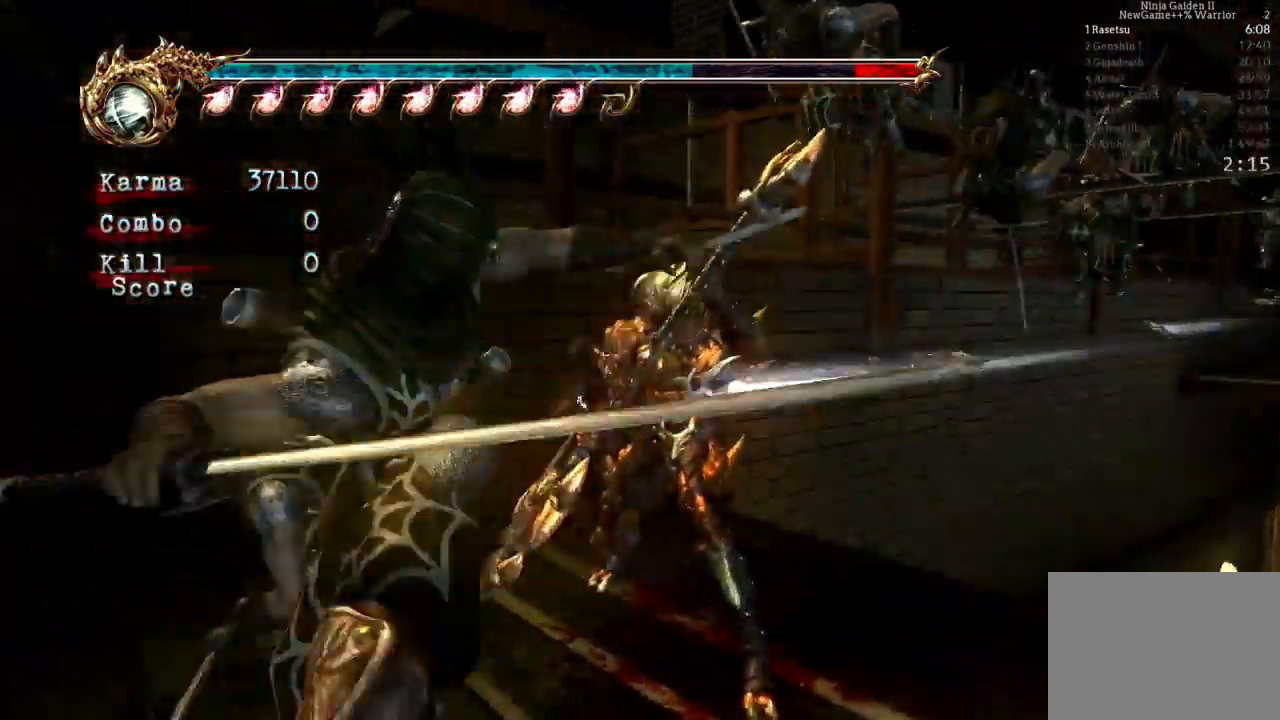
{"buttons": ["L2"], "left_stick": "down-left", "right_stick": "center", "events": [[117, "left_stick", "center"], [200, "left_stick", "down-left"], [333, "left_stick", "center"], [467, "left_stick", "down-left"]]}
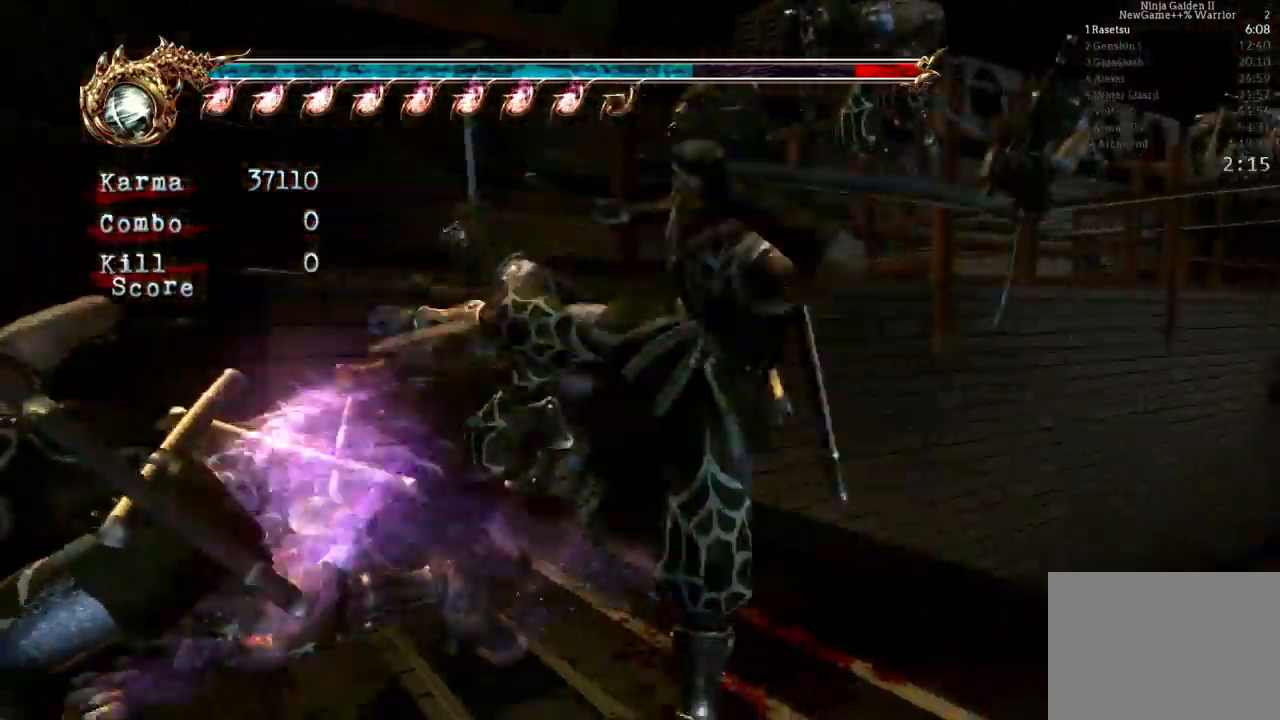
{"buttons": ["L2"], "left_stick": "down-right", "right_stick": "center", "events": [[133, "left_stick", "center"], [400, "left_stick", "down-right"]]}
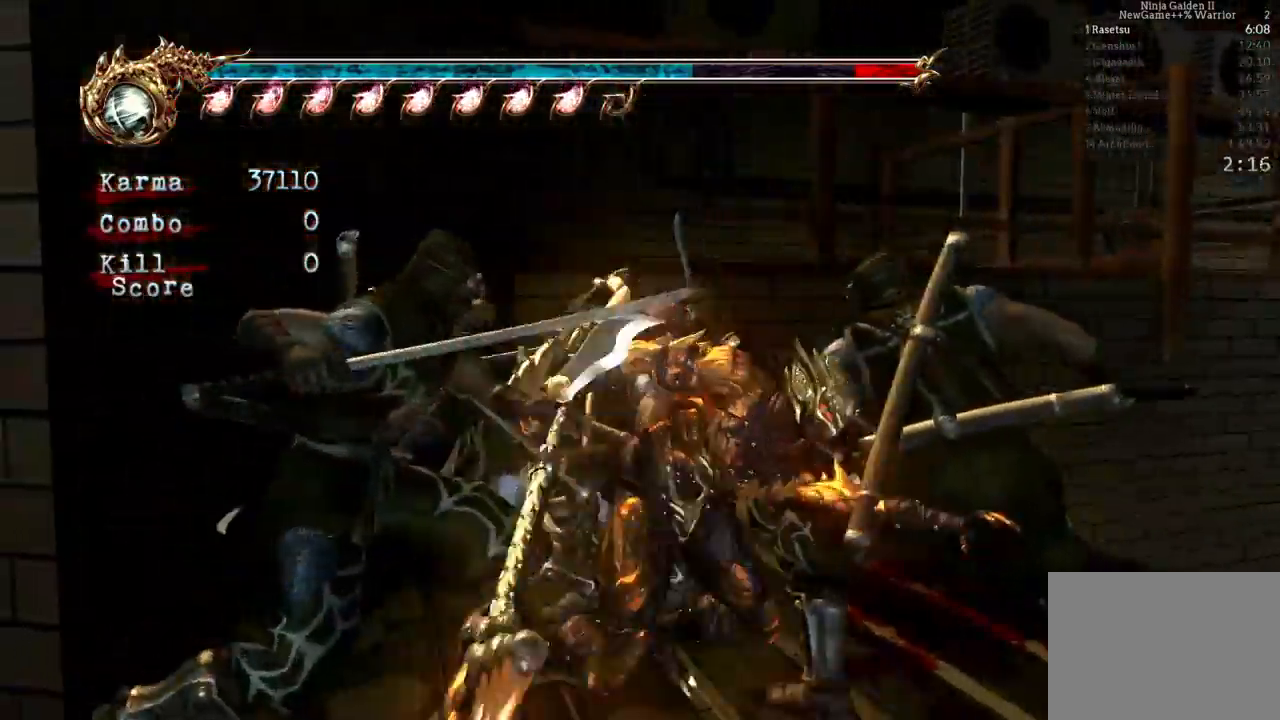
{"buttons": ["L2"], "left_stick": "center", "right_stick": "right"}
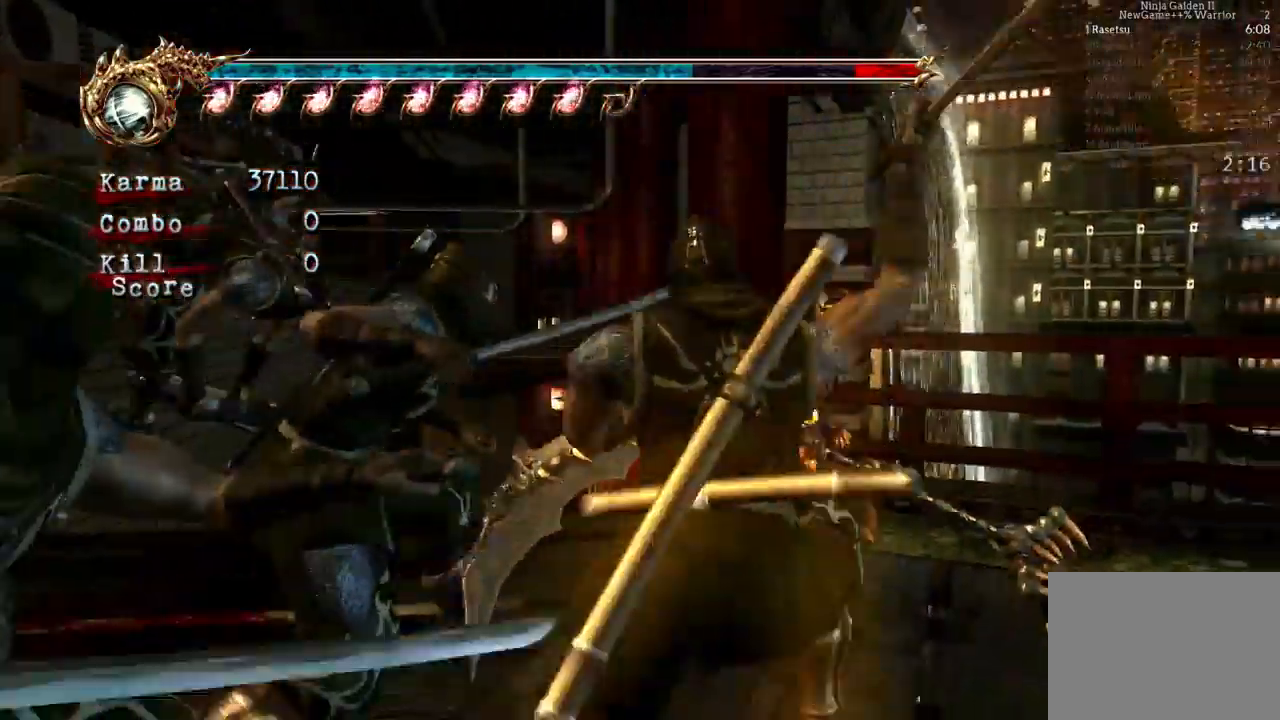
{"buttons": ["L2"], "left_stick": "center", "right_stick": "center", "events": [[17, "left_stick", "left"], [133, "right_stick", "center"], [167, "left_stick", "center"], [233, "left_stick", "left"], [350, "left_stick", "center"]]}
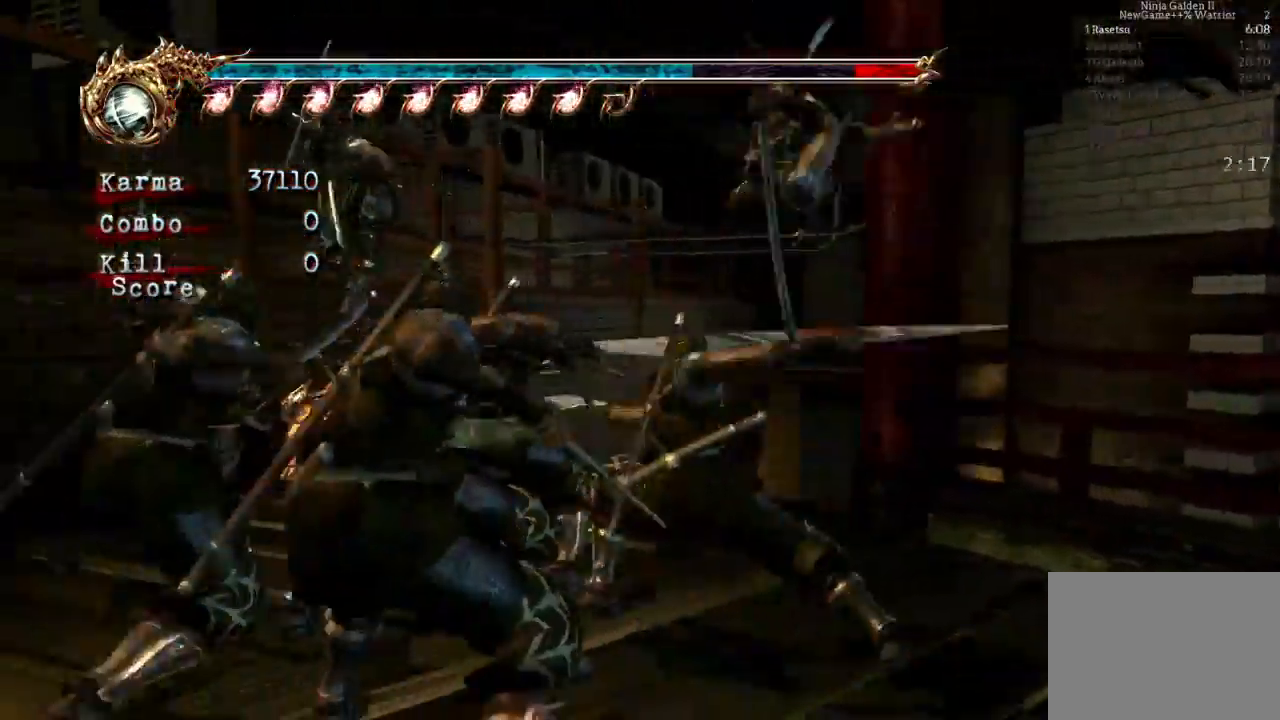
{"buttons": ["L2"], "left_stick": "down", "right_stick": "center", "events": [[67, "left_stick", "down"], [183, "left_stick", "center"], [267, "left_stick", "down"]]}
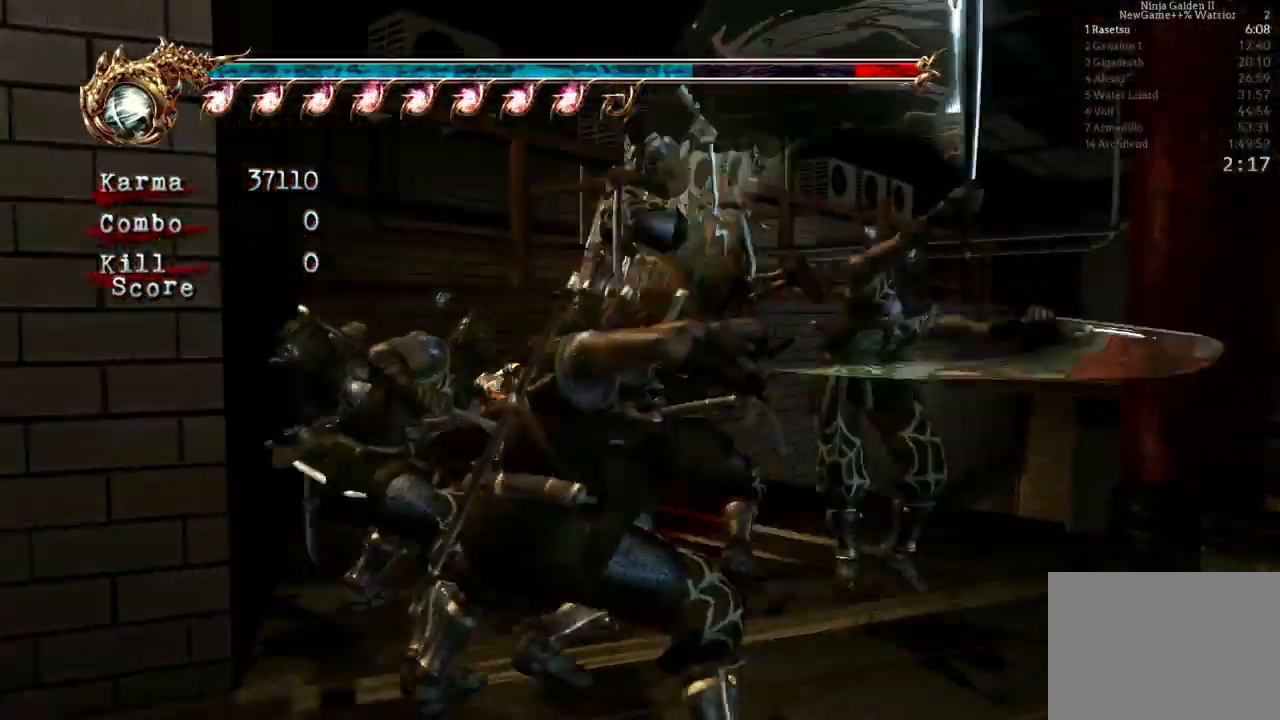
{"buttons": [], "left_stick": "center", "right_stick": "center", "events": [[17, "L2", "up"], [17, "left_stick", "center"], [117, "B", "down"], [117, "Y", "down"], [317, "B", "up"], [317, "Y", "up"], [367, "B", "down"], [367, "Y", "down"], [467, "Y", "up"], [483, "B", "up"]]}
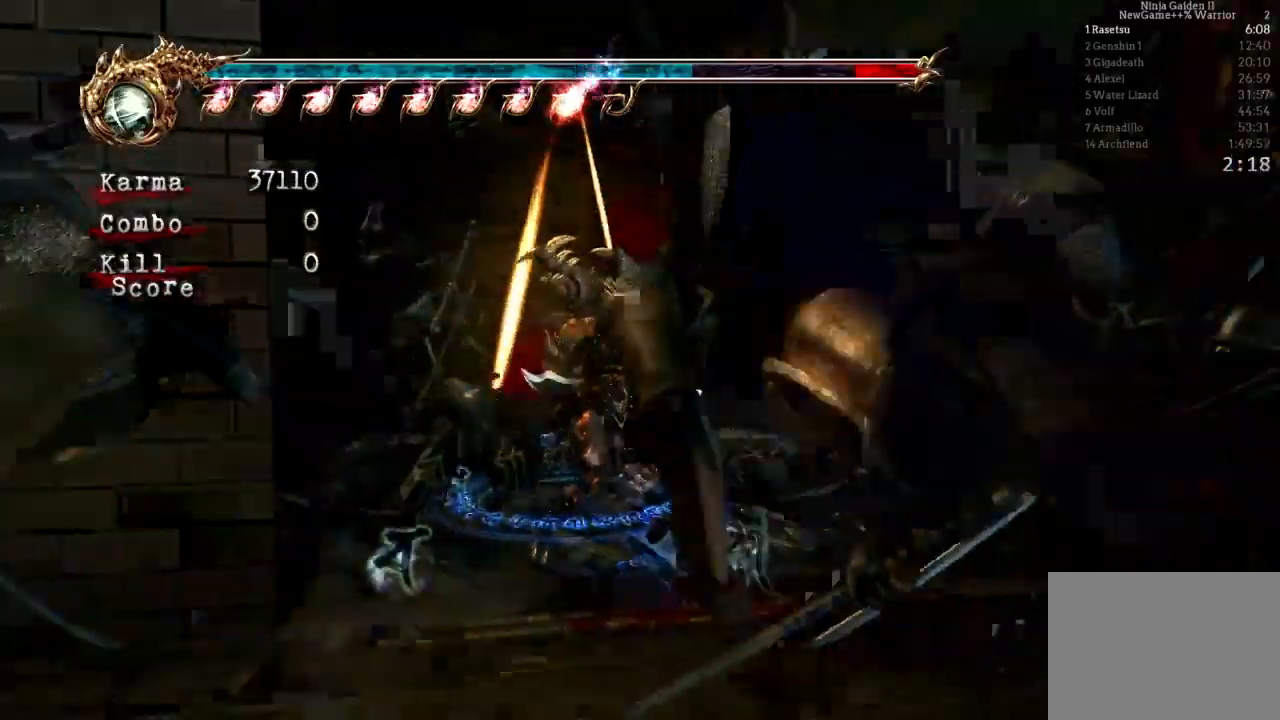
{"buttons": [], "left_stick": "center", "right_stick": "center", "events": []}
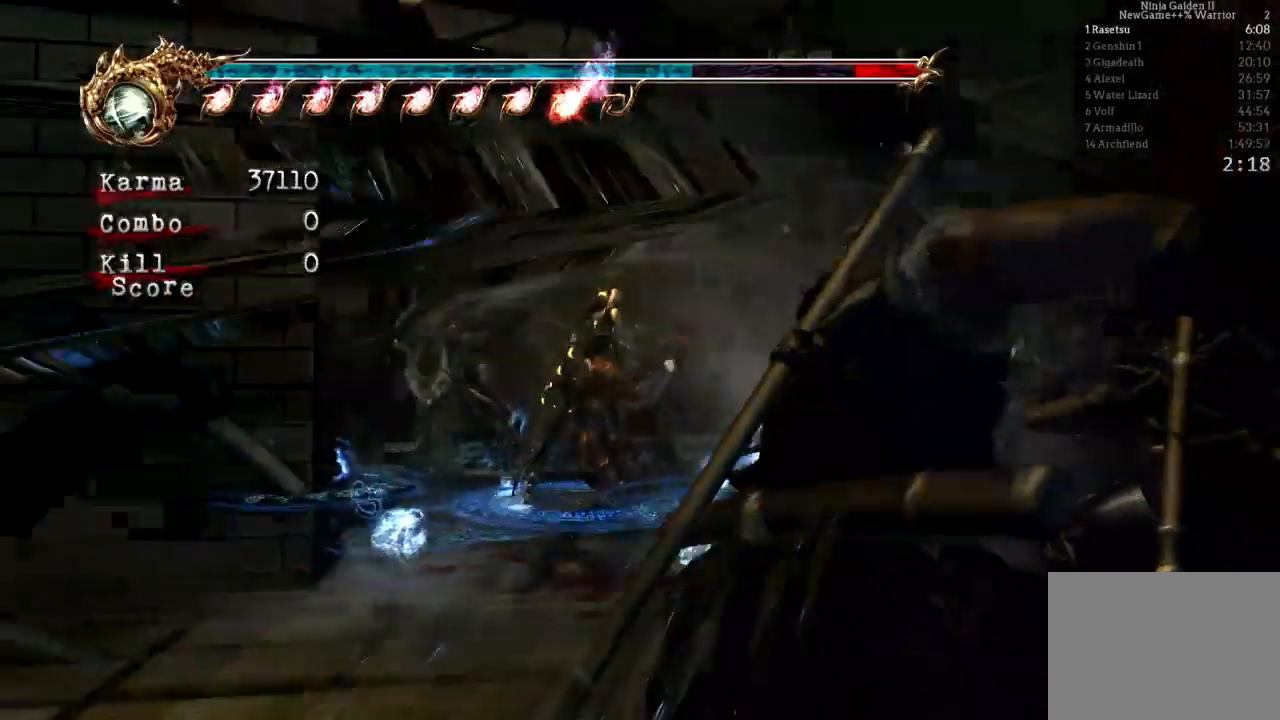
{"buttons": [], "left_stick": "center", "right_stick": "center", "events": []}